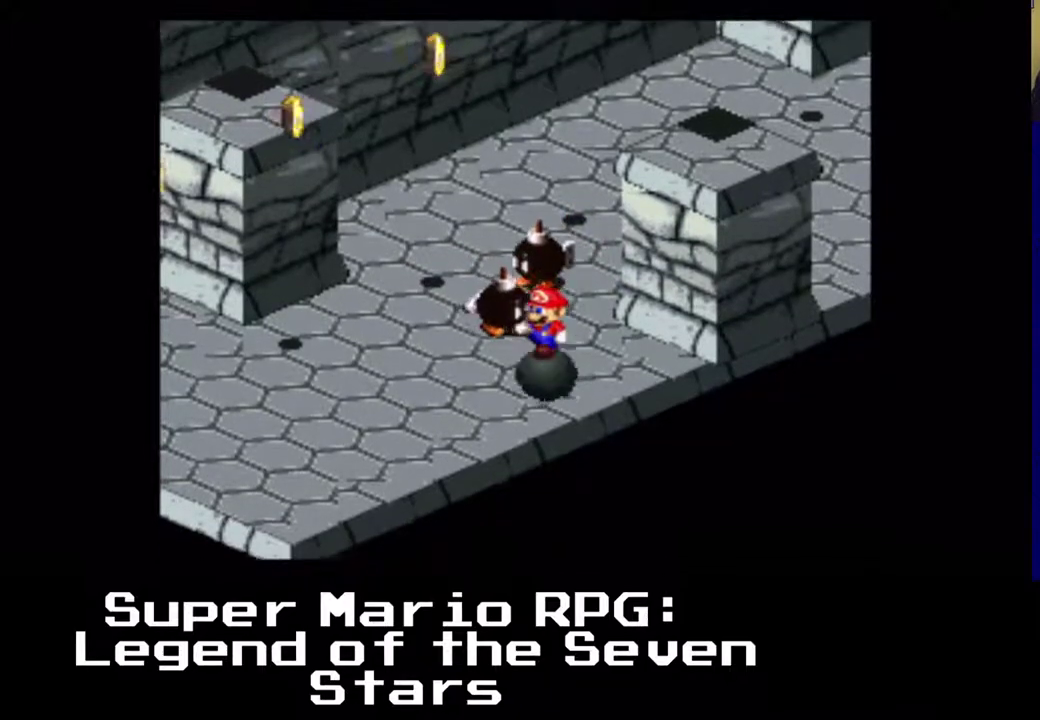
Gameplay with a controller (Xbox layout); each line is a JSON object with the inputs held at the frame after it. "events" lists button and stick changes between this image and that frame as [ms after this image, input, new state], when the widget could be followed in between. Not read: L3 R3 right_stick.
{"buttons": ["DPAD_UP", "DPAD_RIGHT"], "left_stick": "center", "events": []}
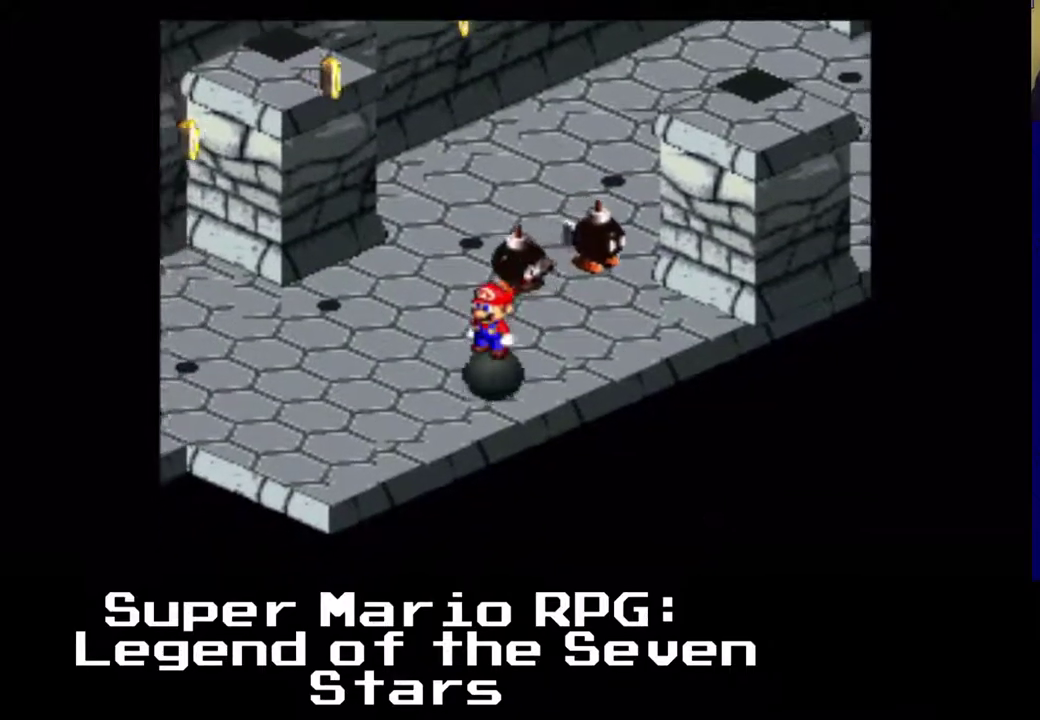
{"buttons": ["DPAD_DOWN", "DPAD_RIGHT"], "left_stick": "center", "events": [[133, "DPAD_UP", "up"], [433, "DPAD_DOWN", "down"]]}
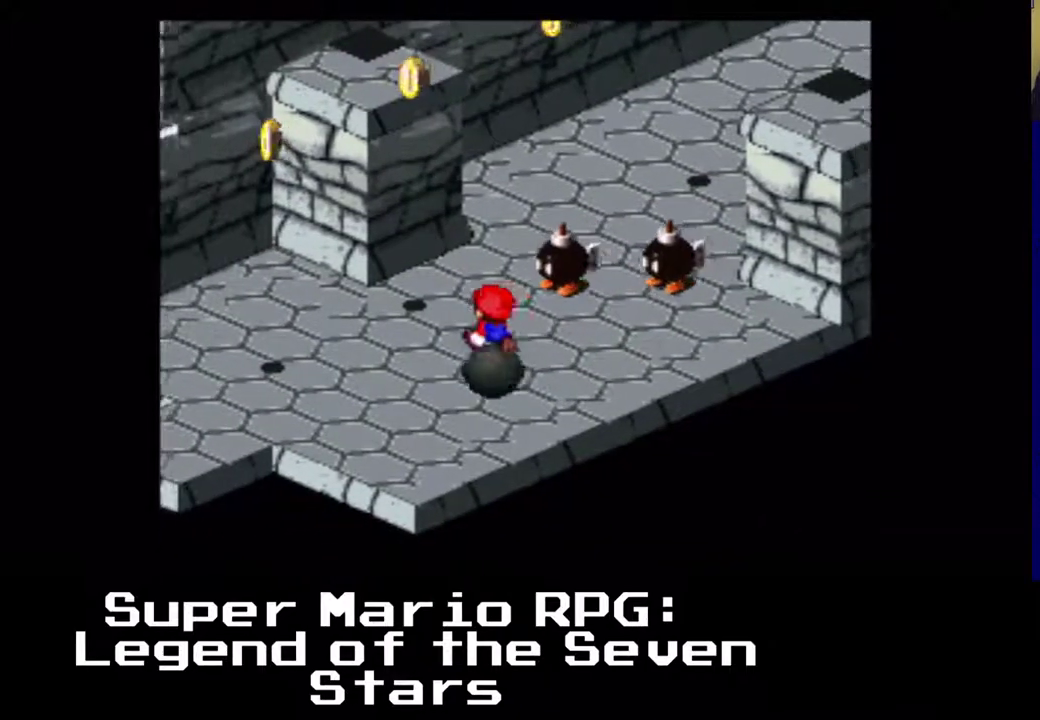
{"buttons": ["DPAD_UP", "DPAD_RIGHT"], "left_stick": "center", "events": [[333, "DPAD_DOWN", "up"], [450, "DPAD_UP", "down"]]}
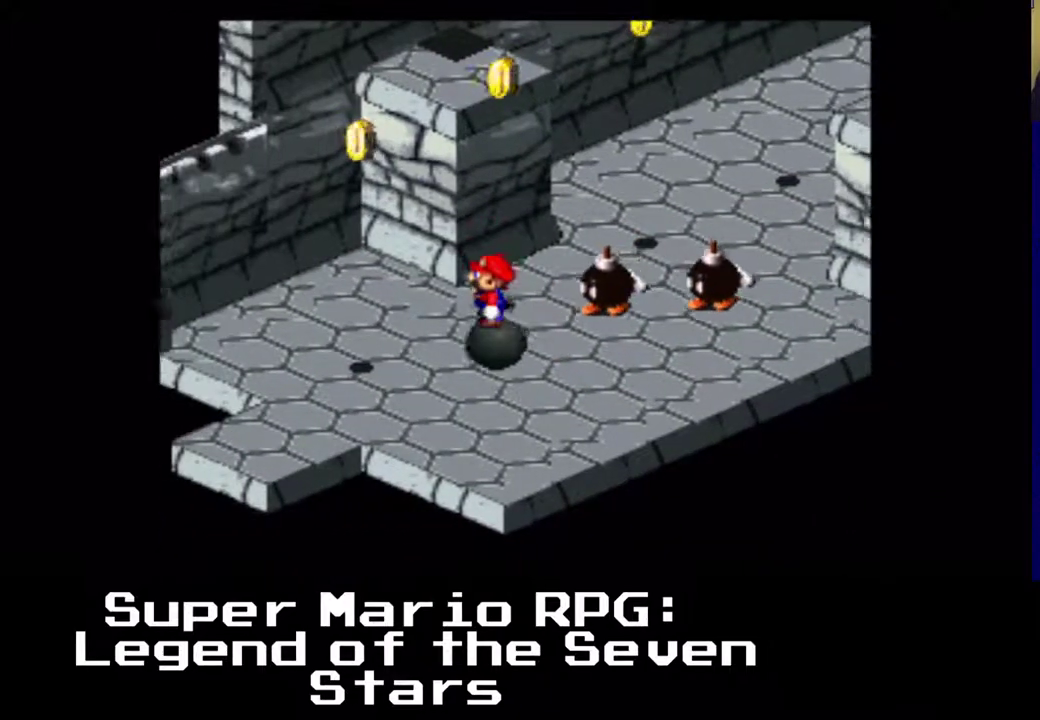
{"buttons": ["DPAD_UP"], "left_stick": "center", "events": [[200, "DPAD_RIGHT", "up"]]}
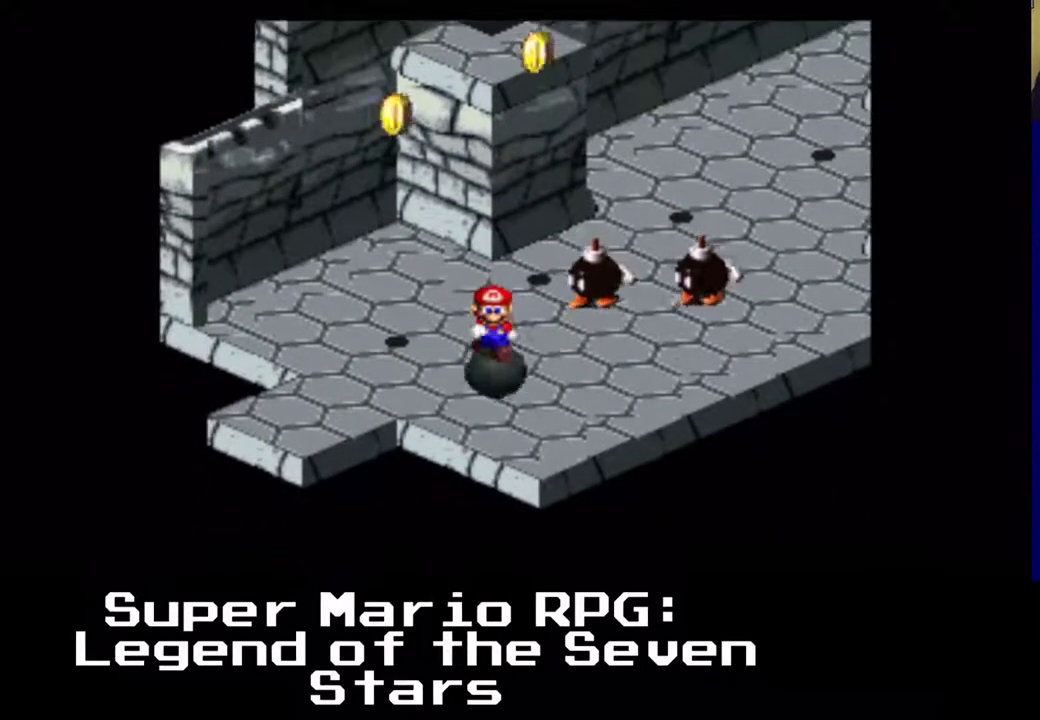
{"buttons": ["DPAD_DOWN", "DPAD_RIGHT"], "left_stick": "center", "events": [[217, "DPAD_RIGHT", "down"], [233, "DPAD_UP", "up"], [367, "DPAD_DOWN", "down"]]}
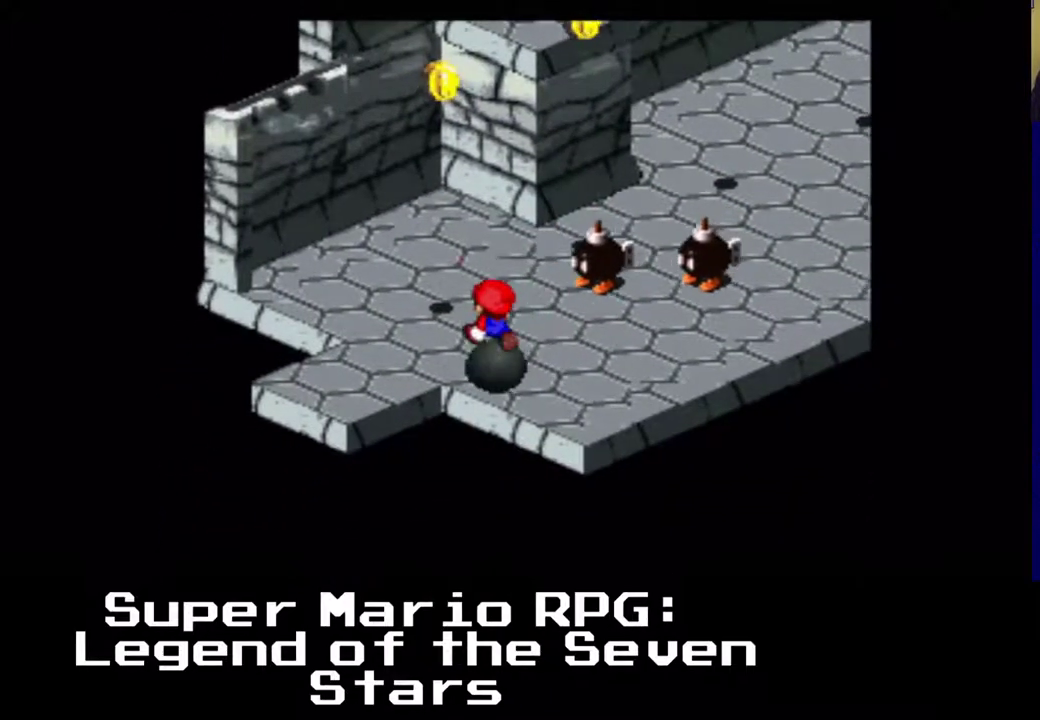
{"buttons": ["DPAD_DOWN"], "left_stick": "center", "events": [[267, "DPAD_RIGHT", "up"], [383, "DPAD_RIGHT", "down"], [433, "DPAD_RIGHT", "up"]]}
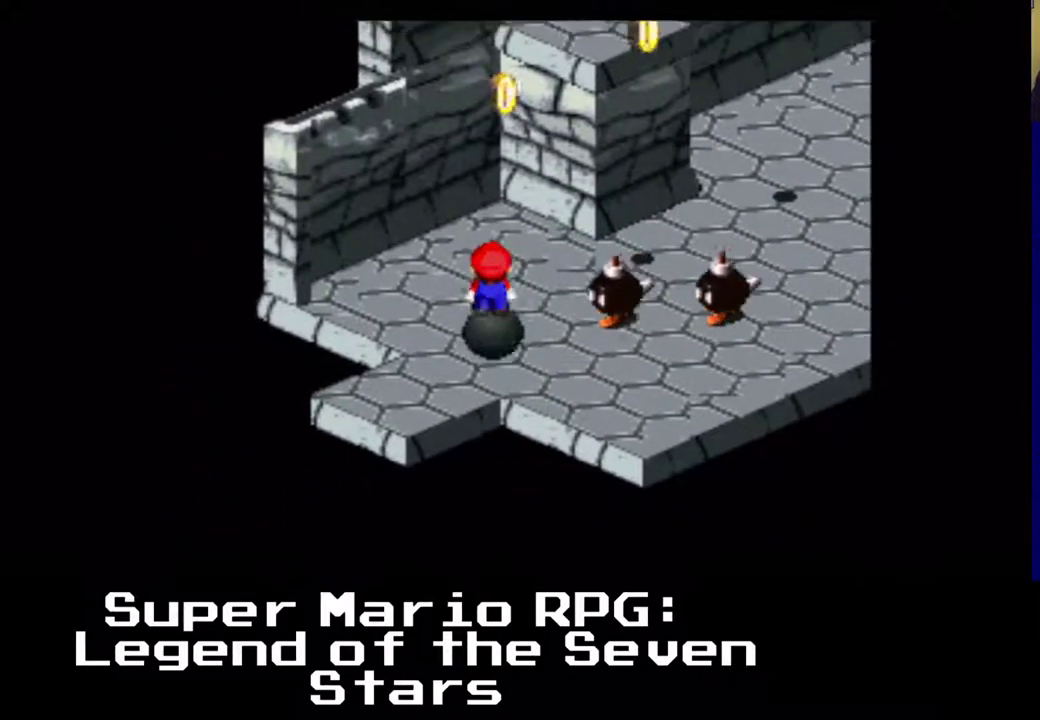
{"buttons": ["DPAD_DOWN", "DPAD_LEFT"], "left_stick": "center", "events": [[433, "DPAD_LEFT", "down"]]}
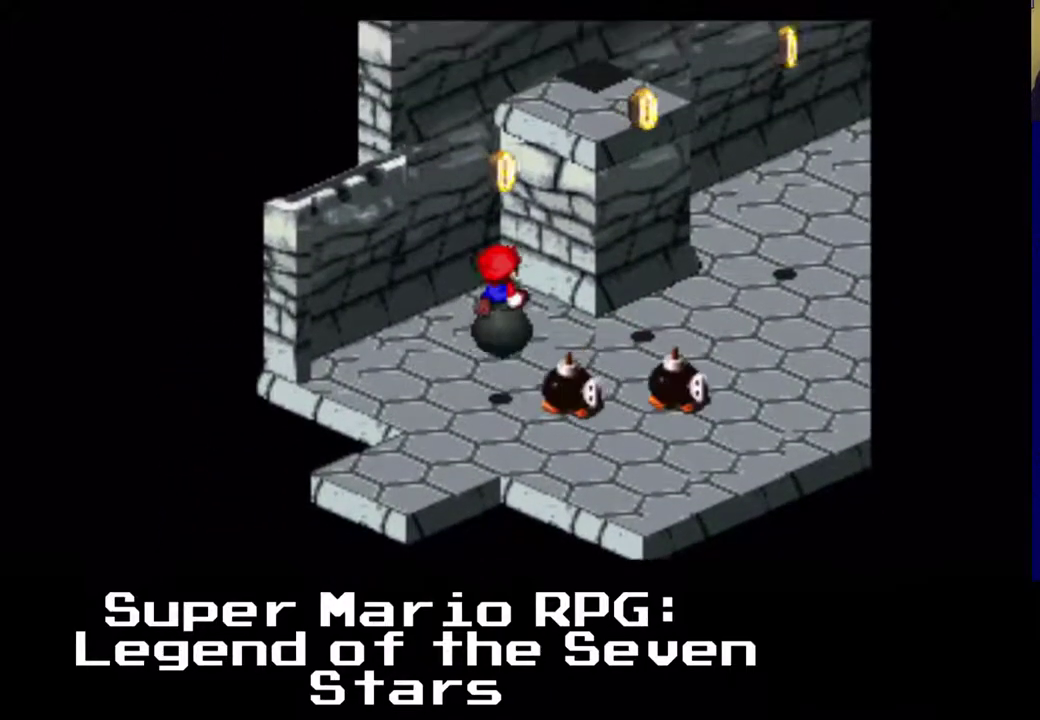
{"buttons": ["DPAD_DOWN", "DPAD_LEFT"], "left_stick": "center", "events": [[67, "DPAD_DOWN", "up"], [150, "DPAD_DOWN", "down"], [300, "DPAD_DOWN", "up"], [400, "DPAD_DOWN", "down"]]}
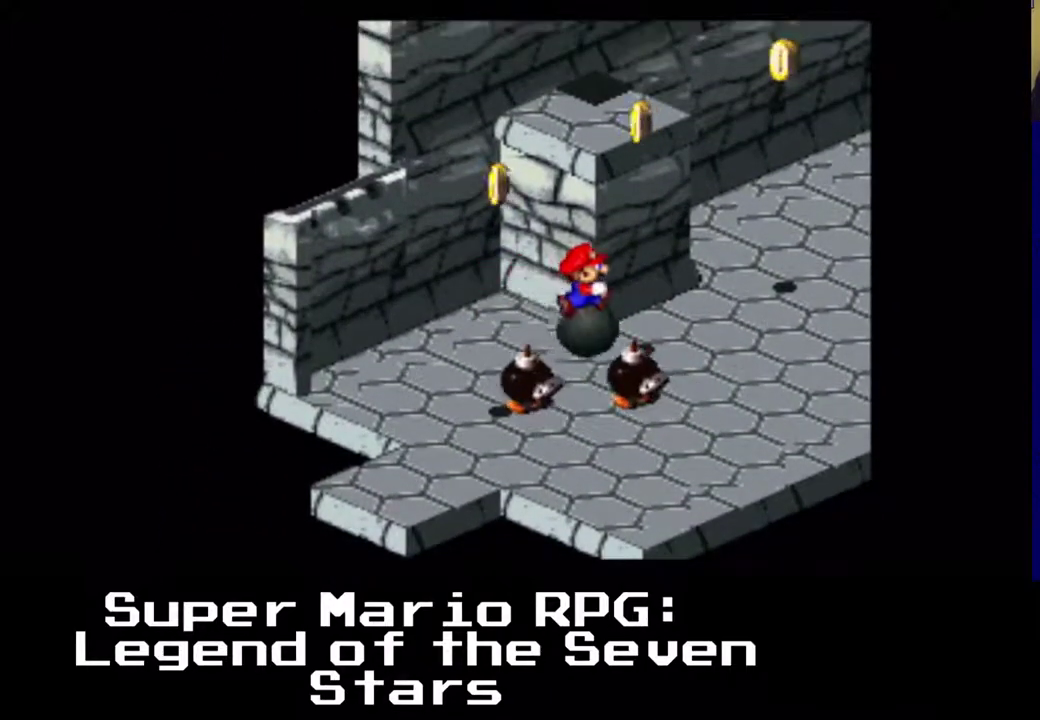
{"buttons": ["DPAD_UP", "DPAD_LEFT"], "left_stick": "center", "events": [[367, "DPAD_DOWN", "up"], [400, "DPAD_UP", "down"]]}
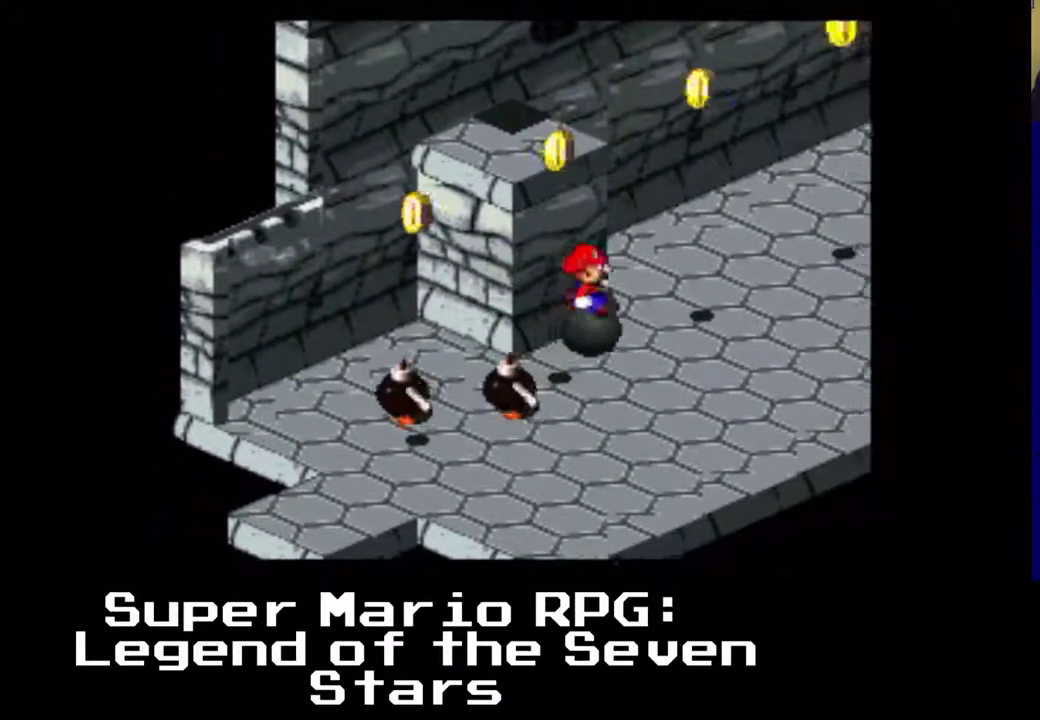
{"buttons": ["DPAD_DOWN", "DPAD_LEFT"], "left_stick": "center", "events": [[400, "DPAD_UP", "up"], [417, "DPAD_DOWN", "down"]]}
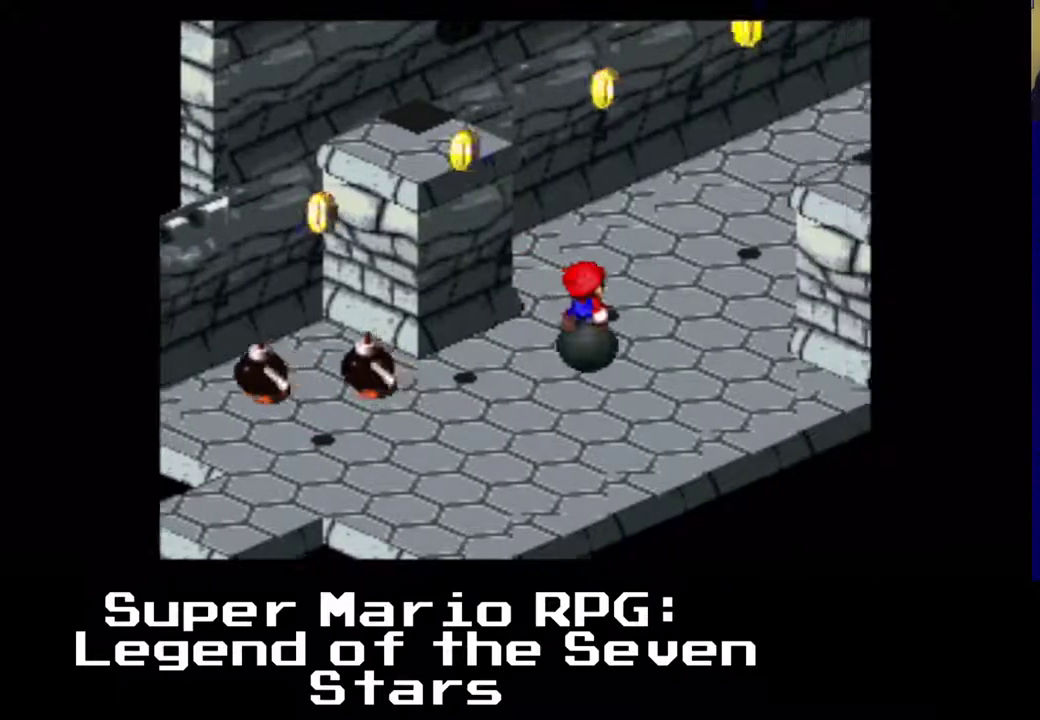
{"buttons": ["DPAD_DOWN", "DPAD_LEFT"], "left_stick": "center", "events": []}
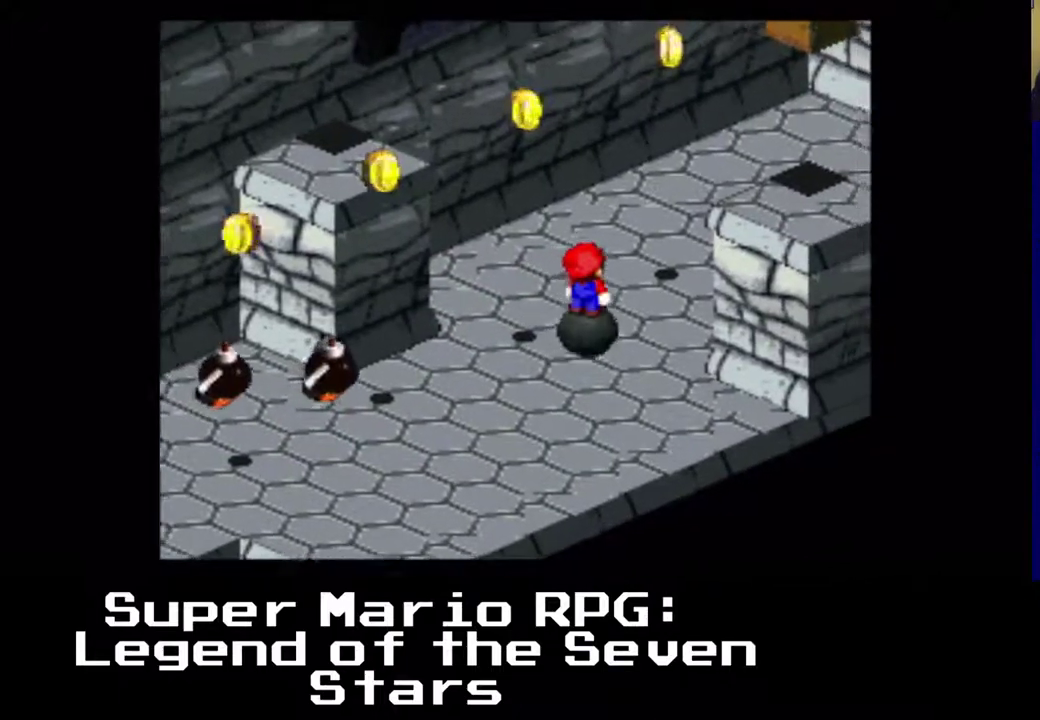
{"buttons": ["DPAD_DOWN", "DPAD_LEFT"], "left_stick": "center", "events": []}
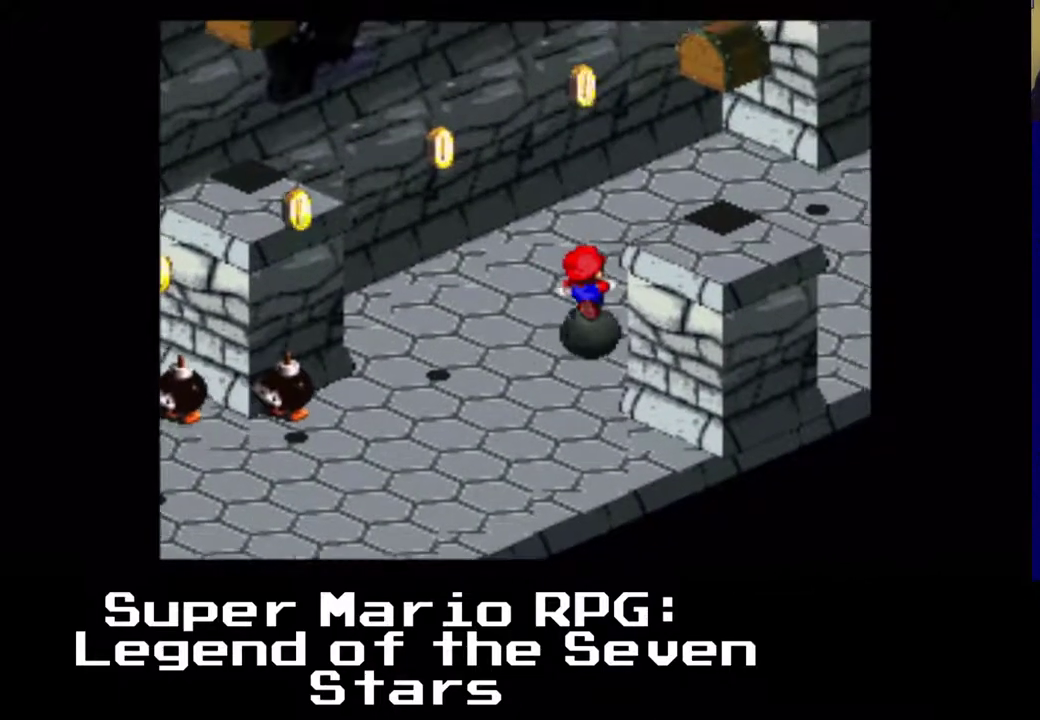
{"buttons": ["DPAD_DOWN", "DPAD_LEFT"], "left_stick": "center", "events": []}
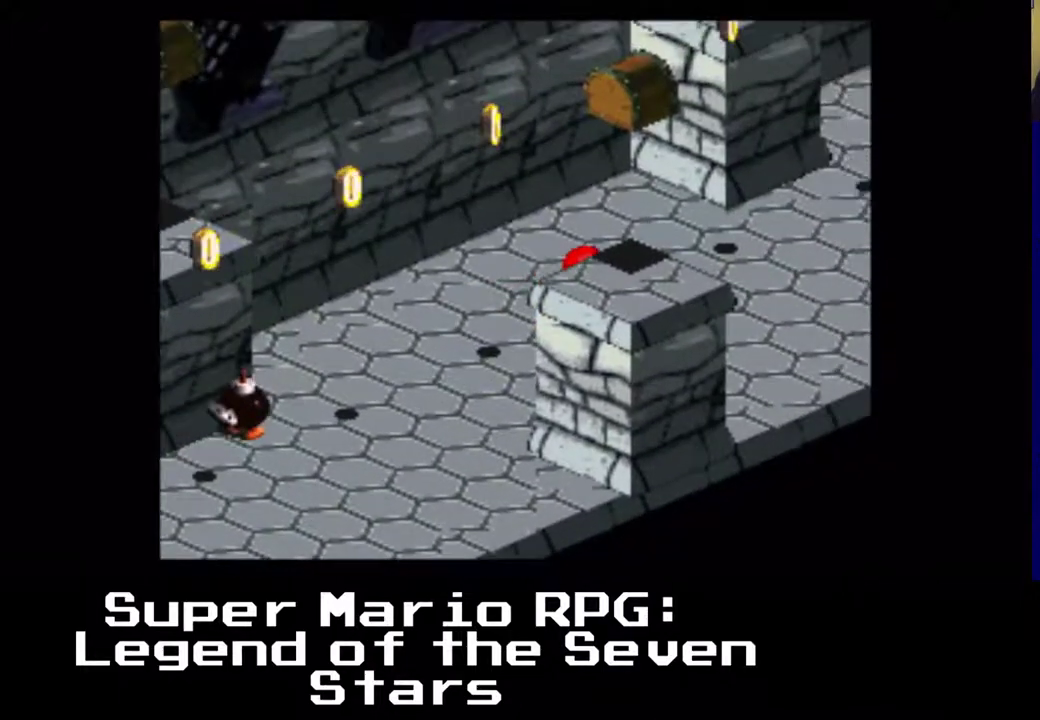
{"buttons": ["DPAD_DOWN", "DPAD_LEFT"], "left_stick": "center", "events": []}
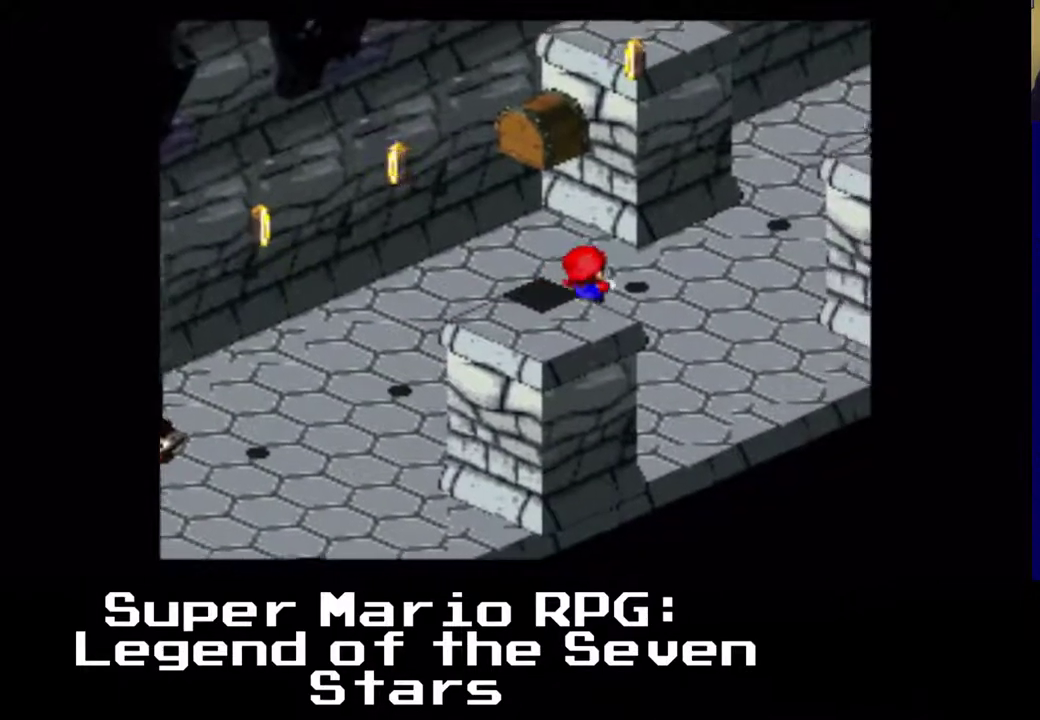
{"buttons": ["DPAD_DOWN", "DPAD_LEFT"], "left_stick": "center", "events": [[267, "DPAD_LEFT", "up"], [333, "DPAD_LEFT", "down"]]}
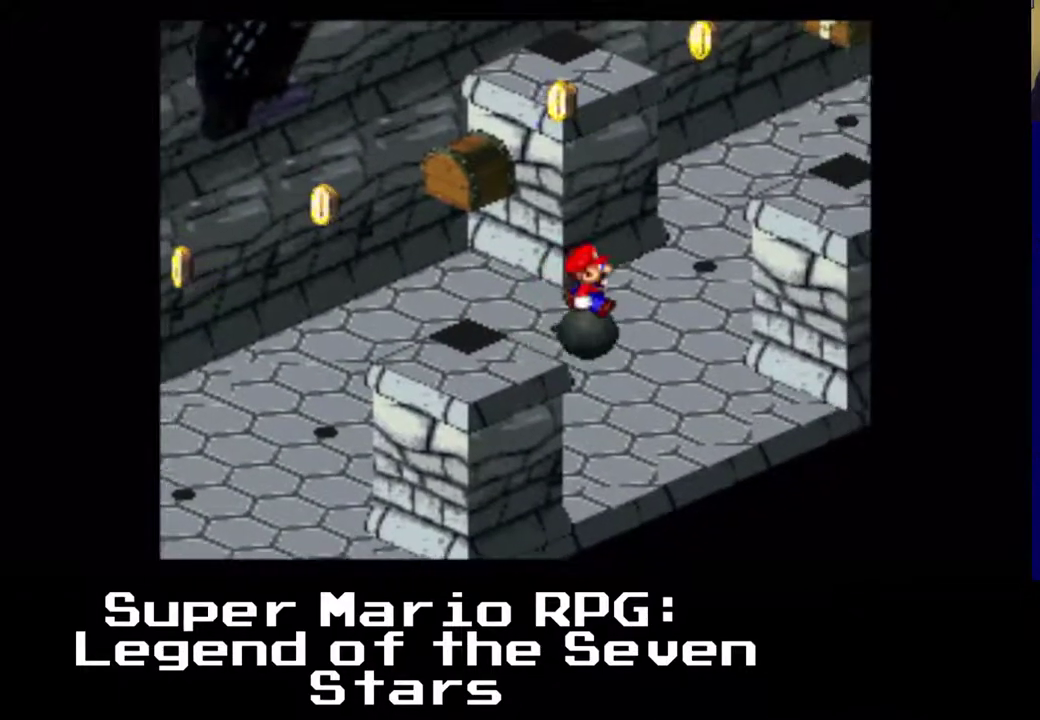
{"buttons": ["DPAD_LEFT"], "left_stick": "center", "events": [[67, "DPAD_DOWN", "up"]]}
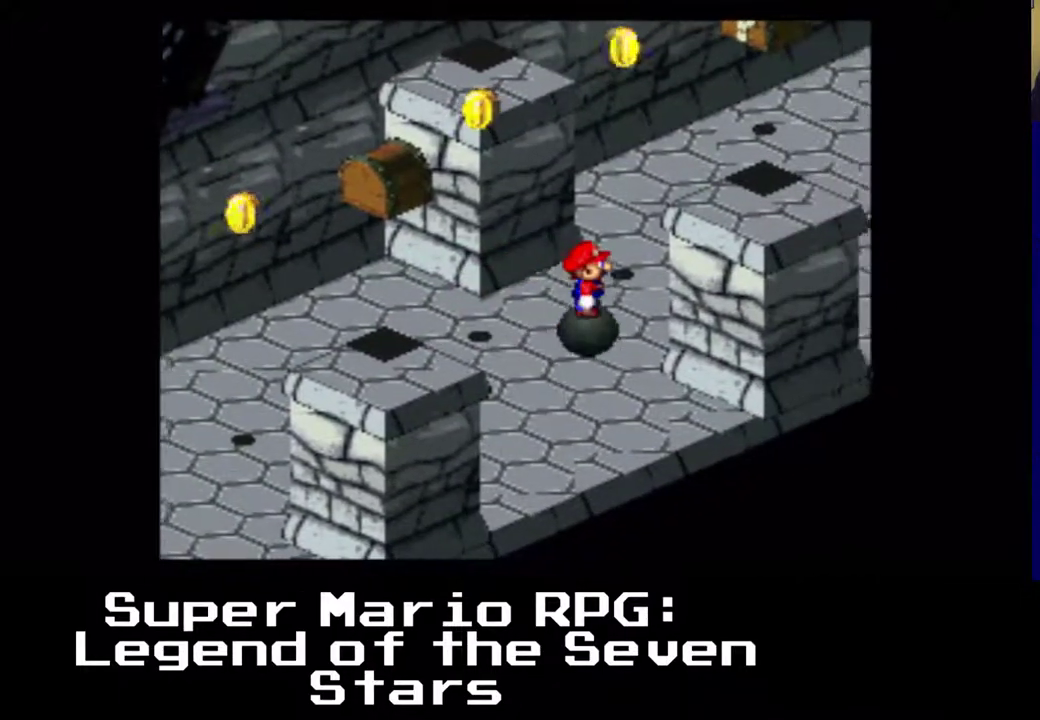
{"buttons": ["DPAD_LEFT"], "left_stick": "center", "events": []}
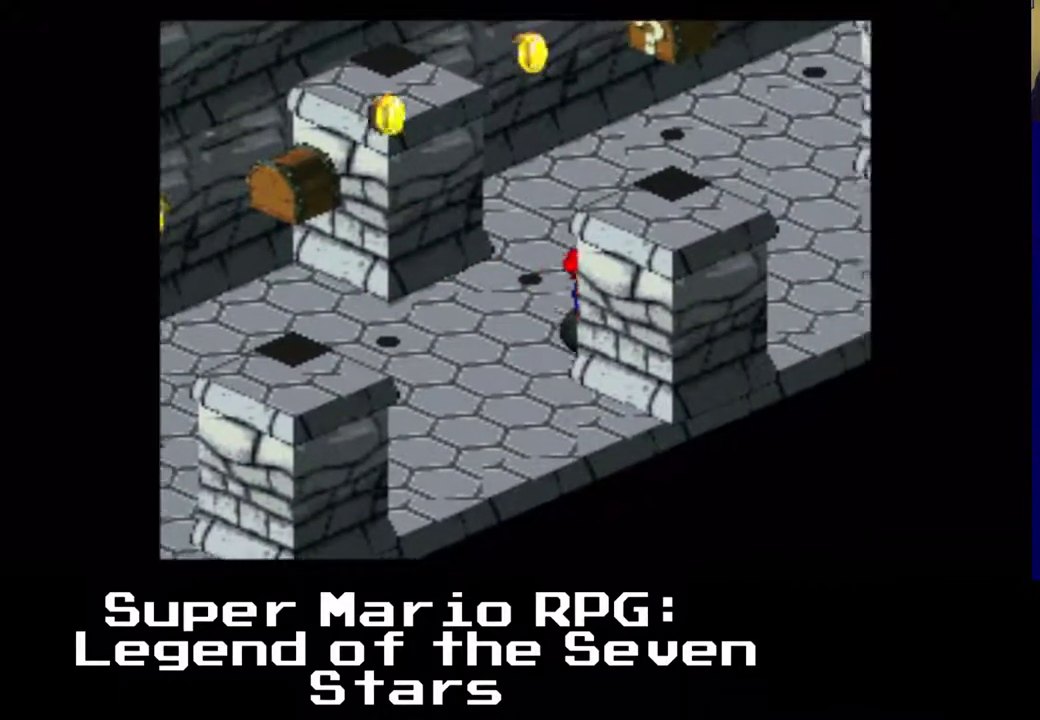
{"buttons": [], "left_stick": "center", "events": [[300, "DPAD_LEFT", "up"]]}
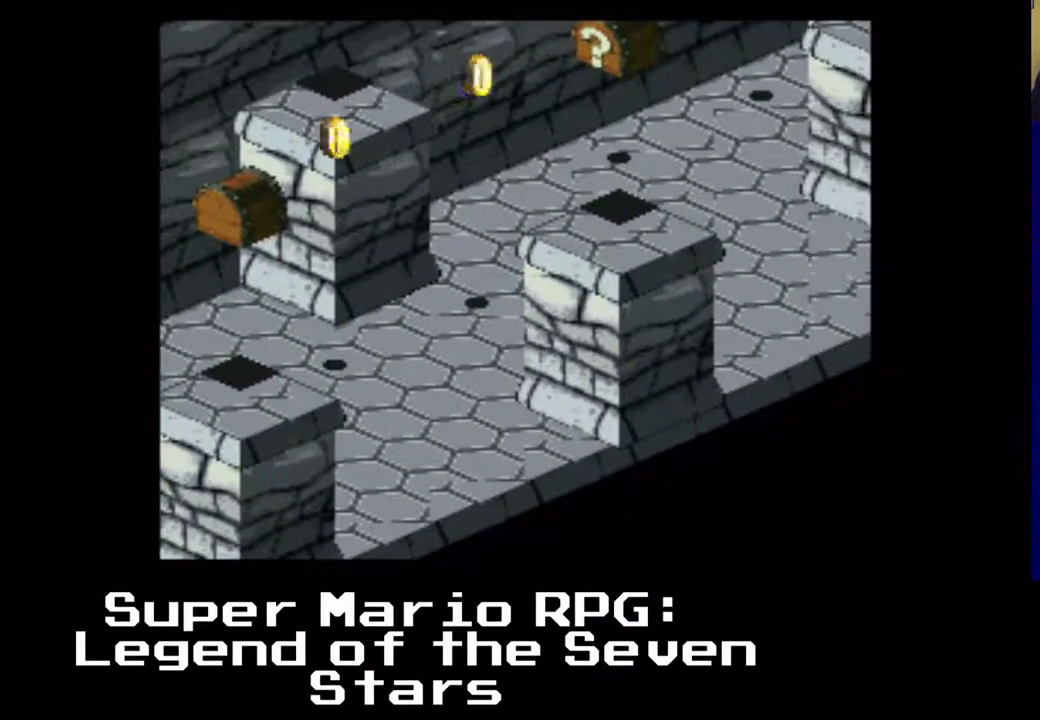
{"buttons": ["A", "DPAD_DOWN", "DPAD_RIGHT"], "left_stick": "center", "events": [[150, "A", "down"], [283, "DPAD_DOWN", "down"], [383, "DPAD_RIGHT", "down"]]}
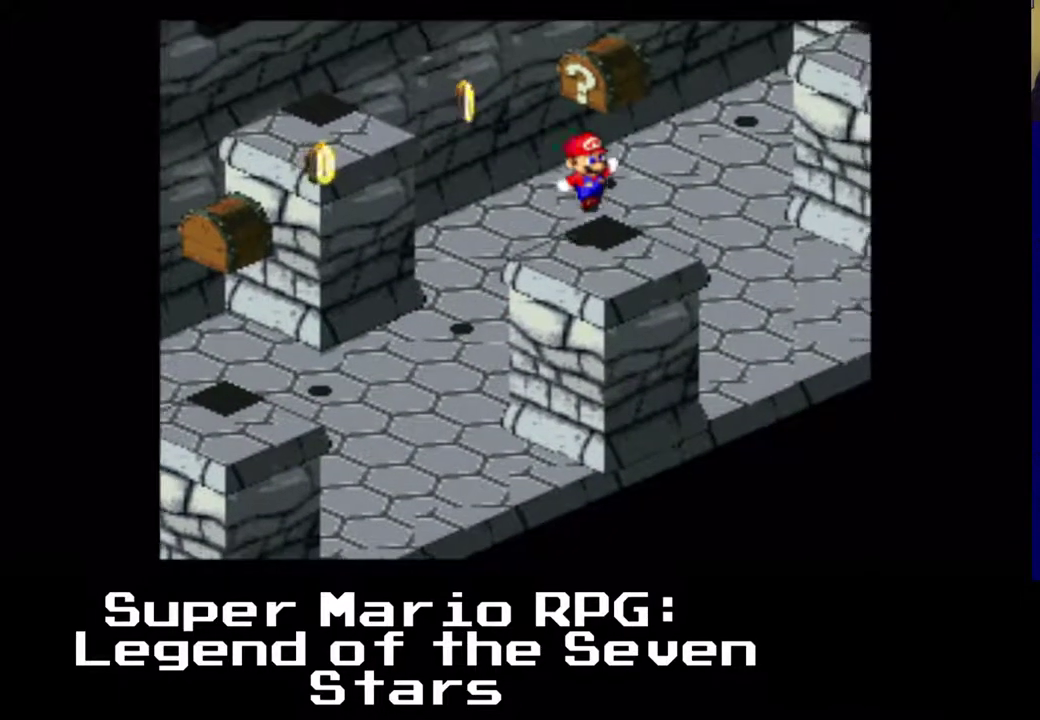
{"buttons": ["A"], "left_stick": "center", "events": [[133, "A", "up"], [200, "DPAD_DOWN", "up"], [200, "DPAD_RIGHT", "up"], [233, "A", "down"]]}
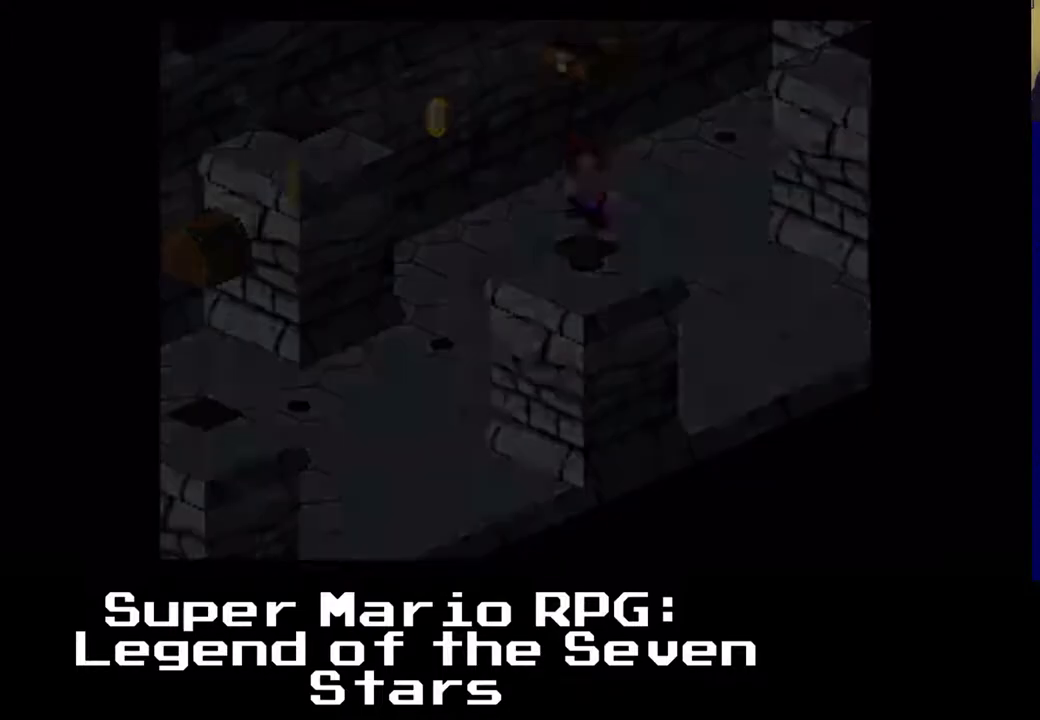
{"buttons": [], "left_stick": "center", "events": [[83, "A", "up"]]}
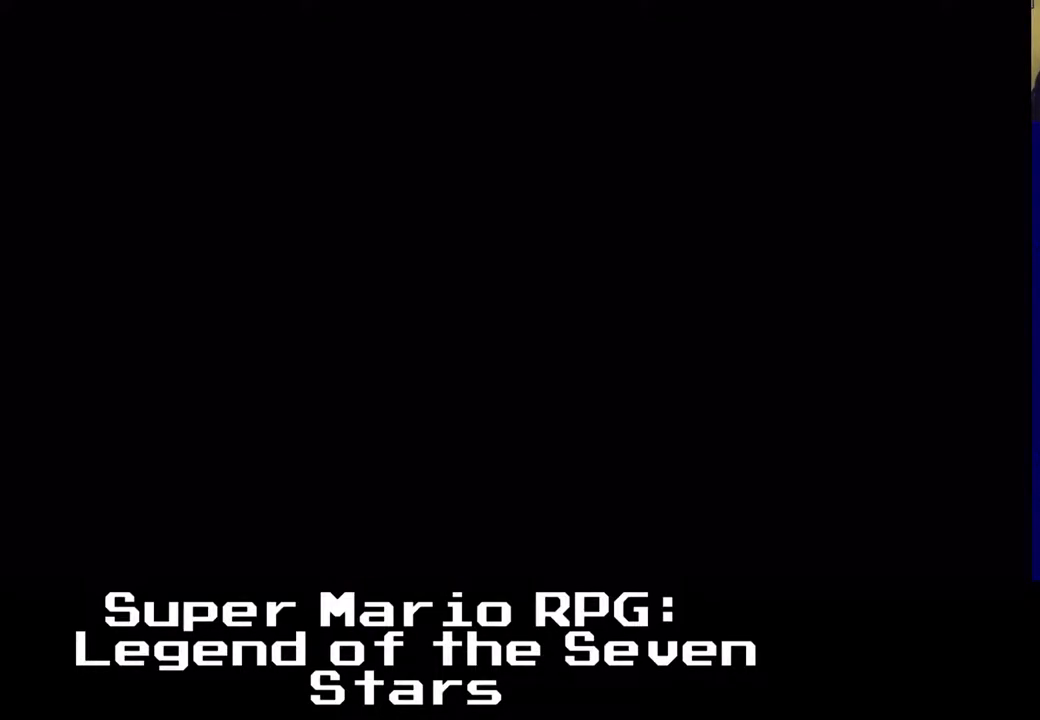
{"buttons": [], "left_stick": "center", "events": []}
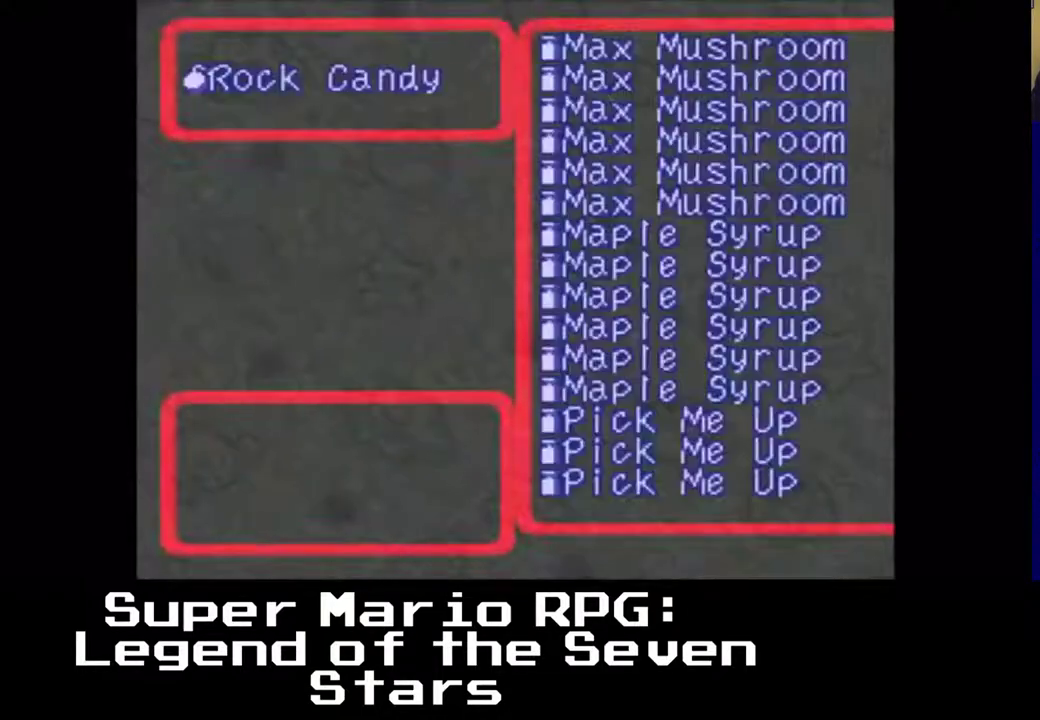
{"buttons": [], "left_stick": "center", "events": []}
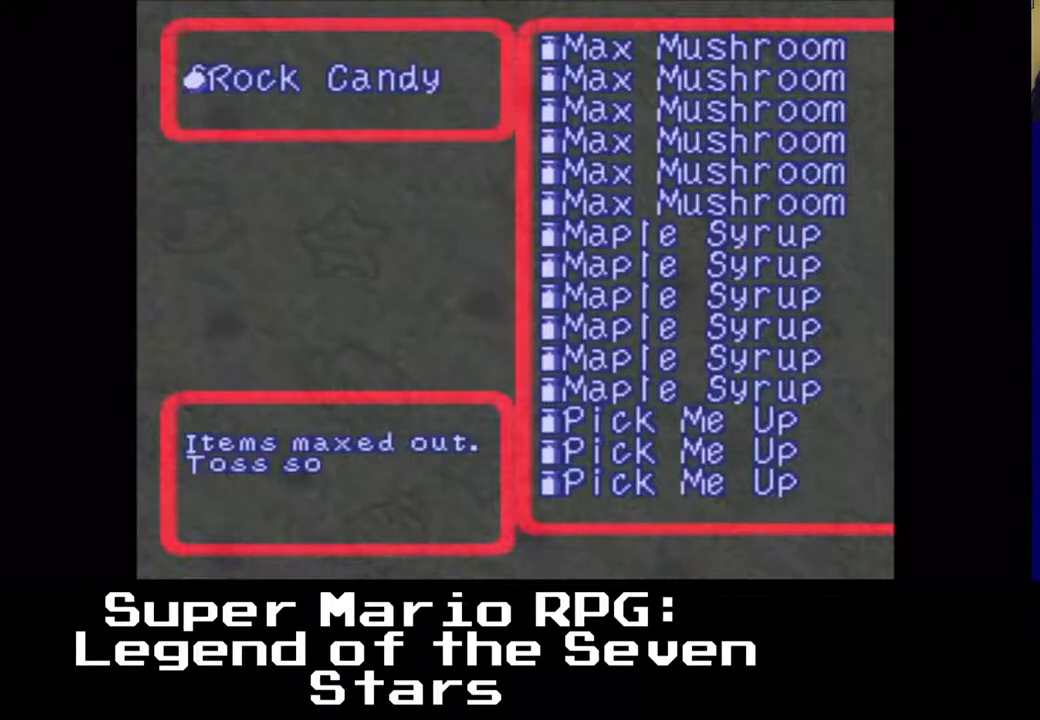
{"buttons": [], "left_stick": "center", "events": []}
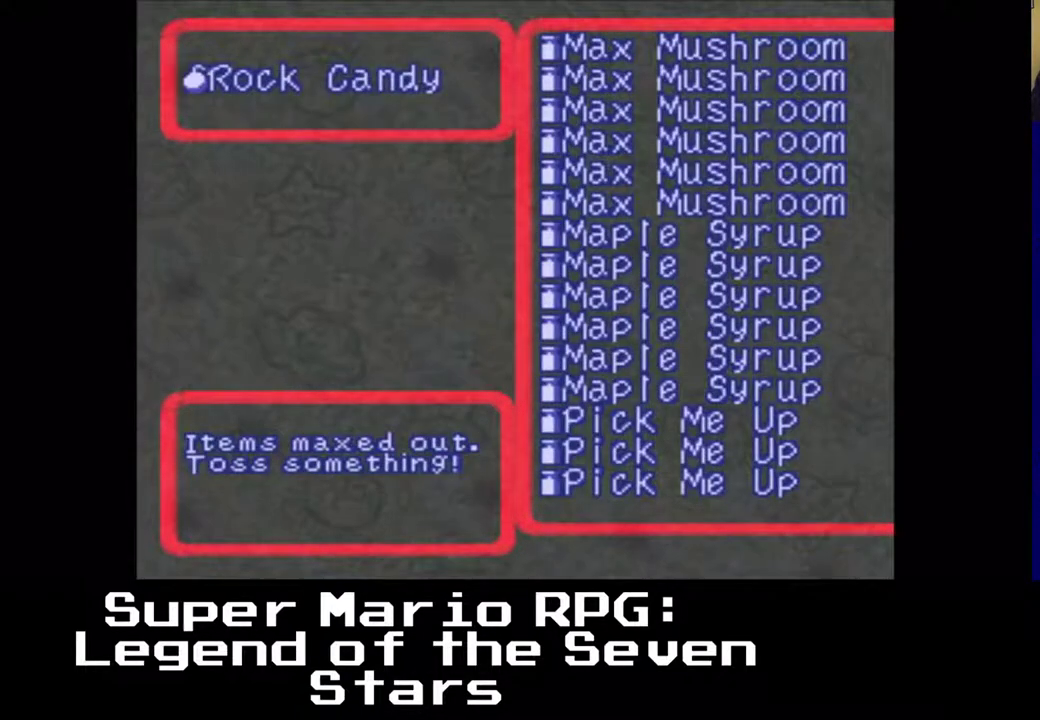
{"buttons": [], "left_stick": "center", "events": []}
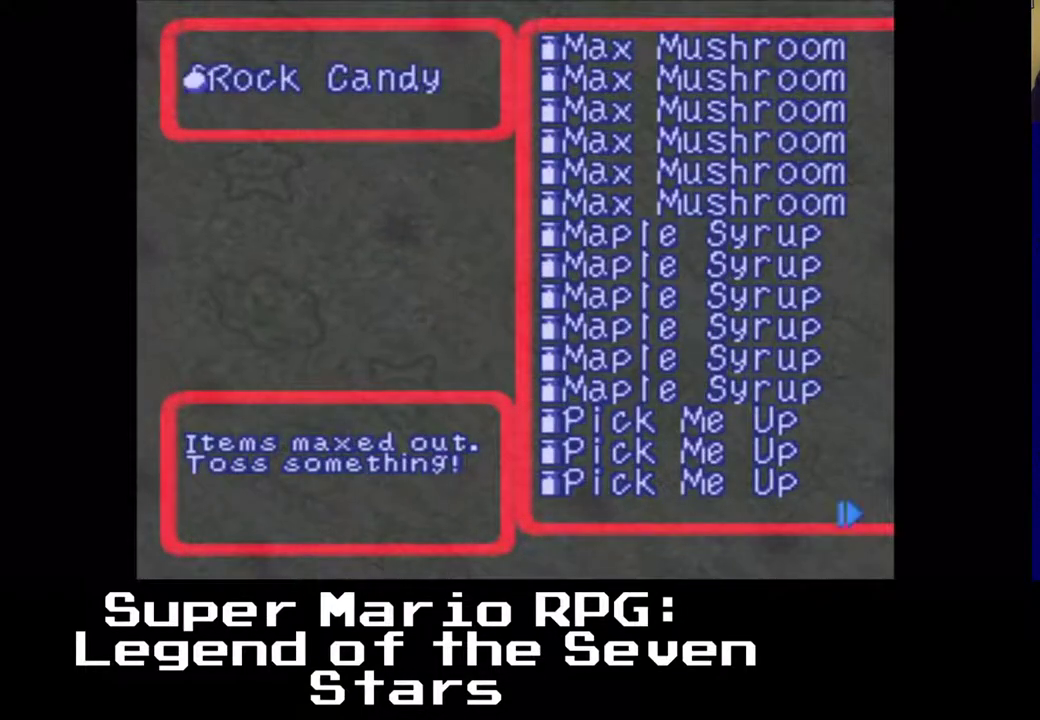
{"buttons": [], "left_stick": "center", "events": []}
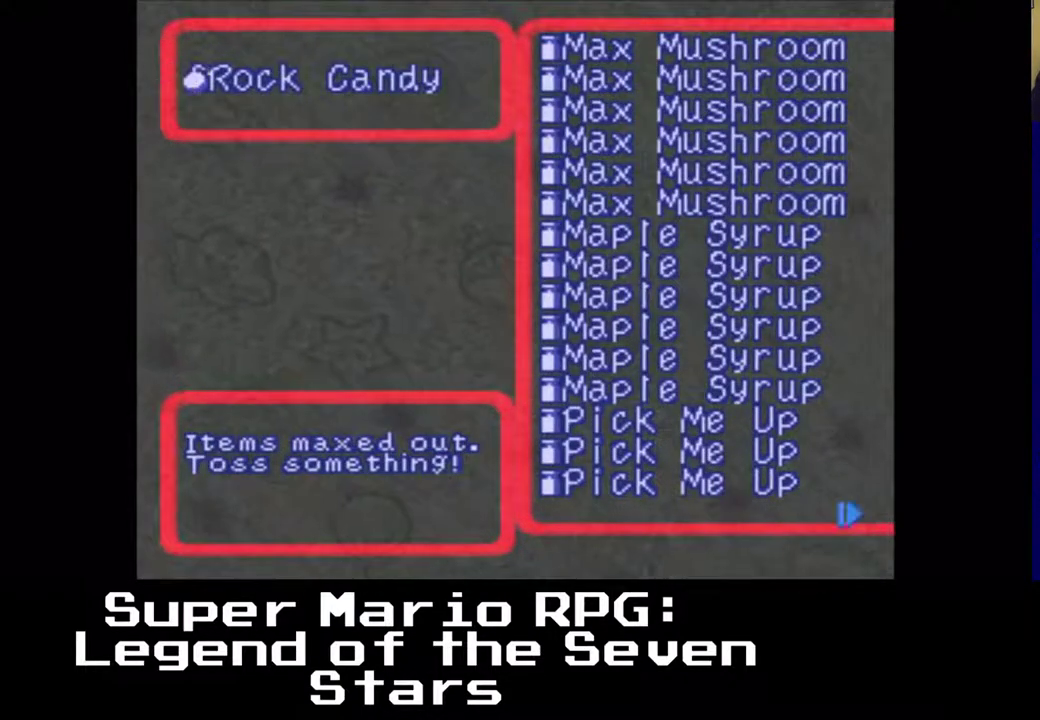
{"buttons": ["DPAD_RIGHT"], "left_stick": "center", "events": [[500, "DPAD_RIGHT", "down"]]}